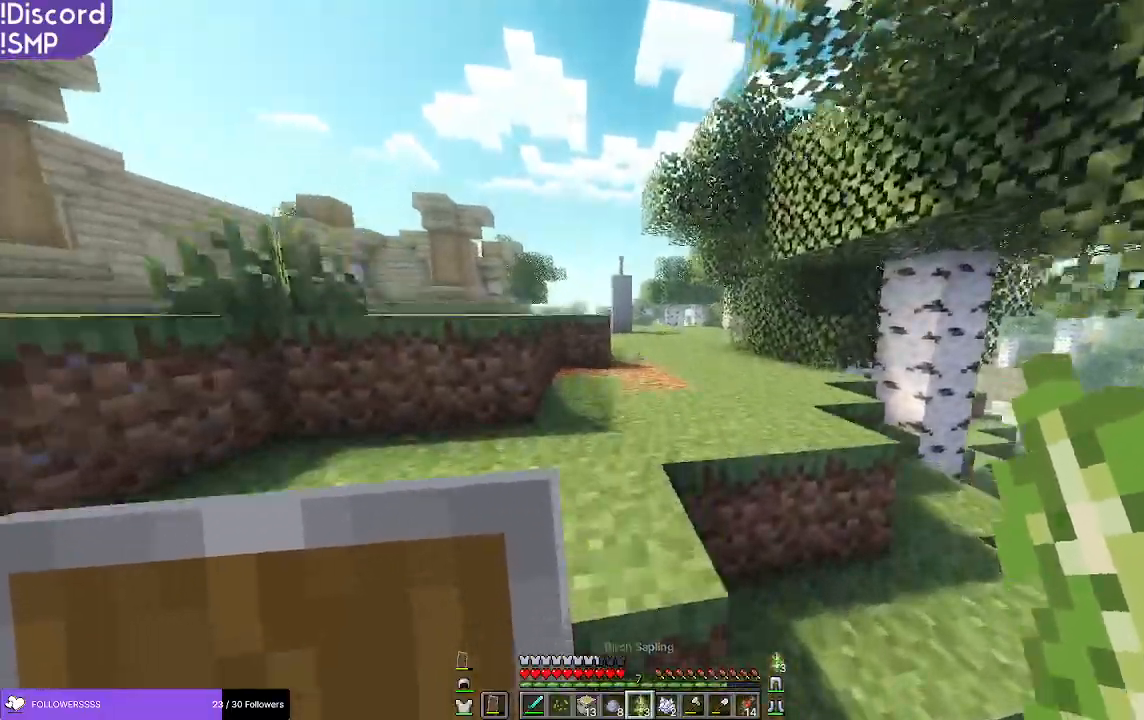
Gameplay with keyboard and mouse; each line is a JSON object with the keys and mouse buttons held at the frame after it. "events" lists presses ("down") and releases ("up") of "a", "d", "s", "w", "mouse_left" and "mouse_right" between this image and that frame as [ms after this image, input, new state], when the widget could be followed in between. "mouse_left", "mouse_right" = the "left", "right" buttons of the "mouse" list. No other keys are recorded. Fast repeated clicks can show as one long hold. Mouse movement is not recorded.
{"keys": ["d"], "mouse": [], "events": [[67, "a", "down"], [67, "w", "up"], [250, "s", "down"], [267, "a", "up"], [450, "d", "down"], [450, "s", "up"]]}
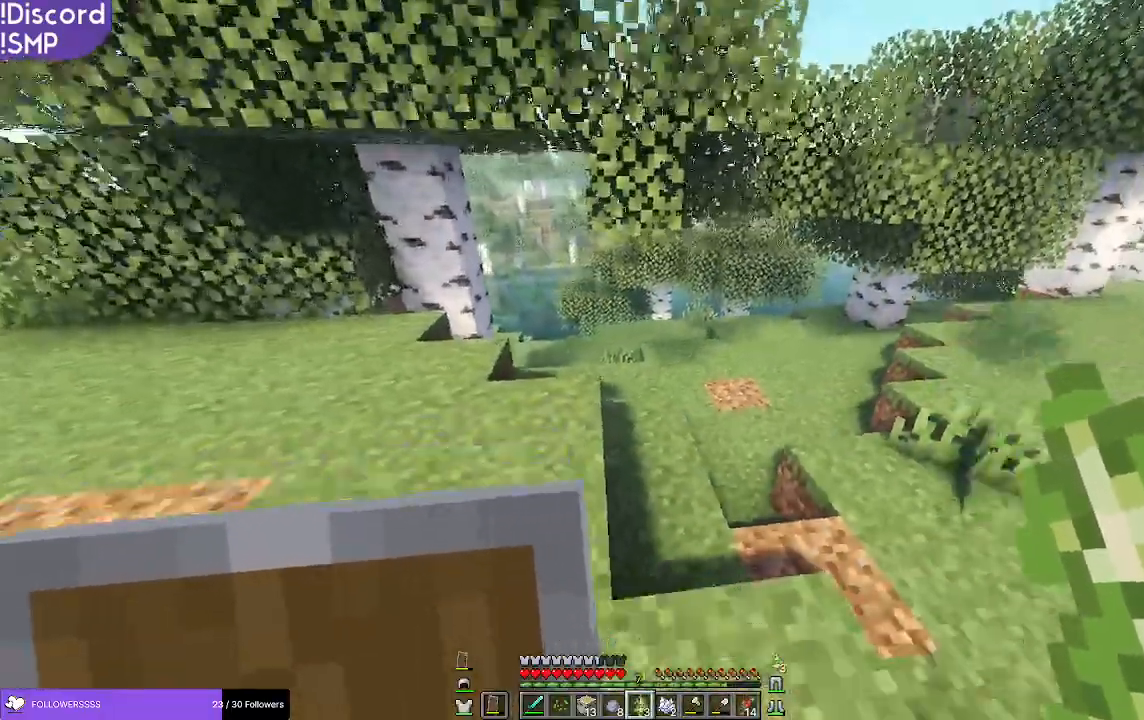
{"keys": [], "mouse": [], "events": [[33, "d", "up"], [183, "w", "down"], [233, "w", "up"]]}
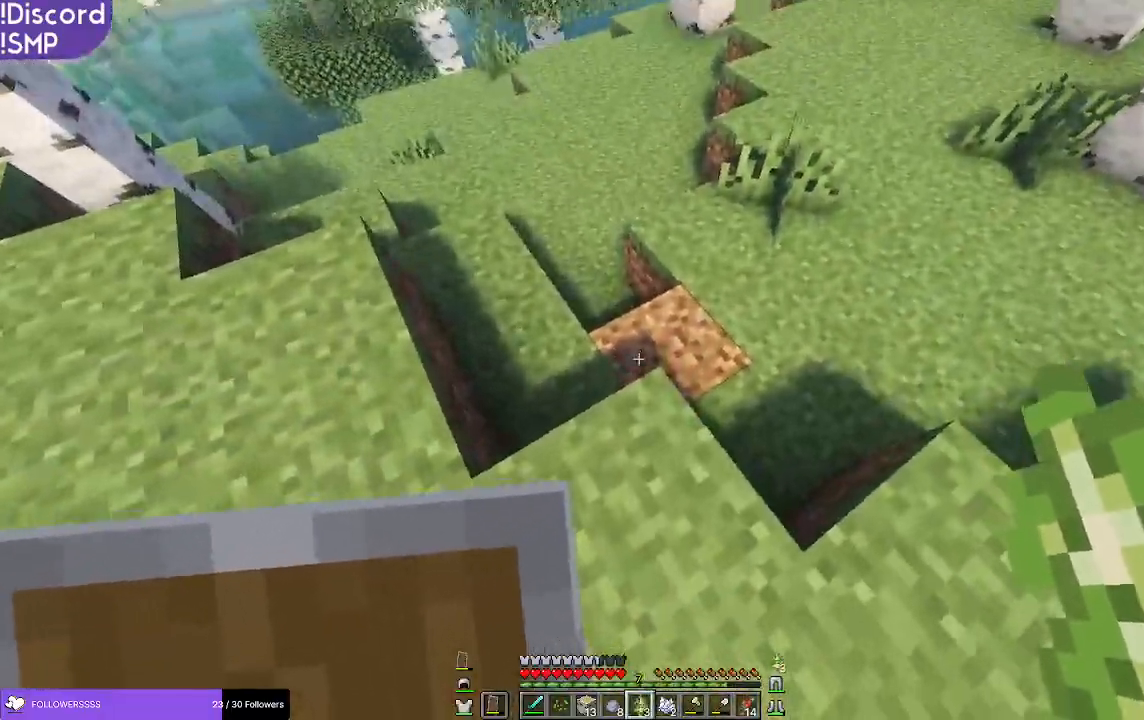
{"keys": ["w"], "mouse": [], "events": [[367, "w", "down"]]}
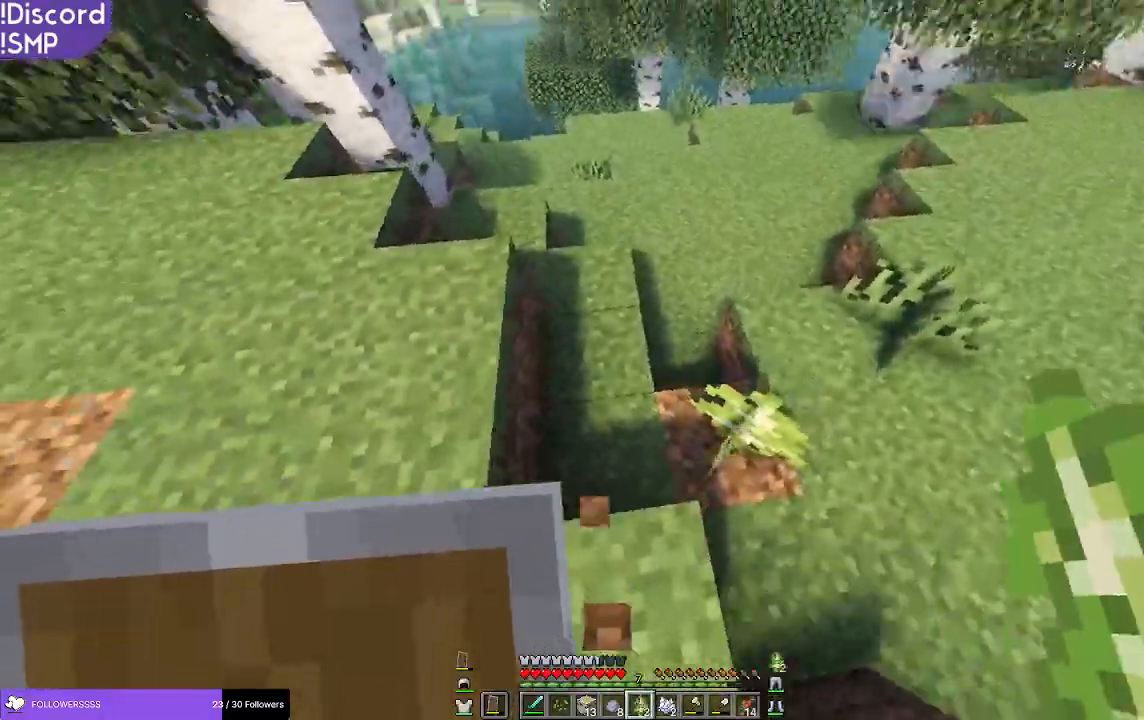
{"keys": ["d"], "mouse": [], "events": [[500, "d", "down"], [500, "w", "up"]]}
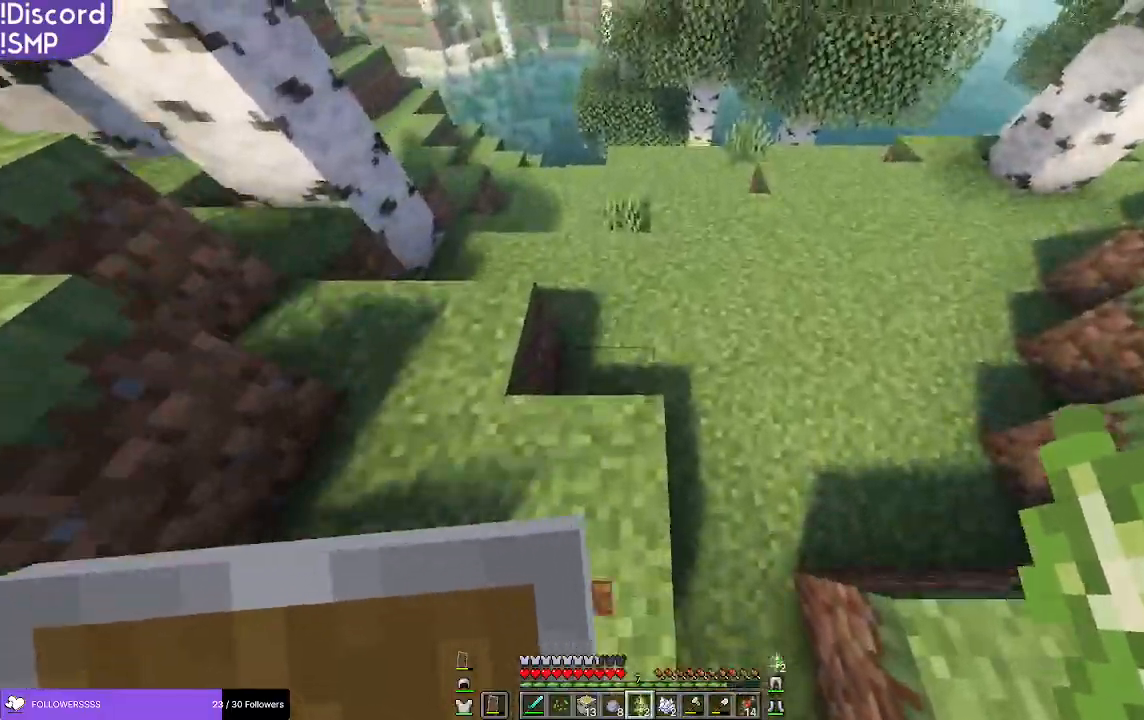
{"keys": ["d"], "mouse": [], "events": [[133, "d", "up"], [450, "d", "down"]]}
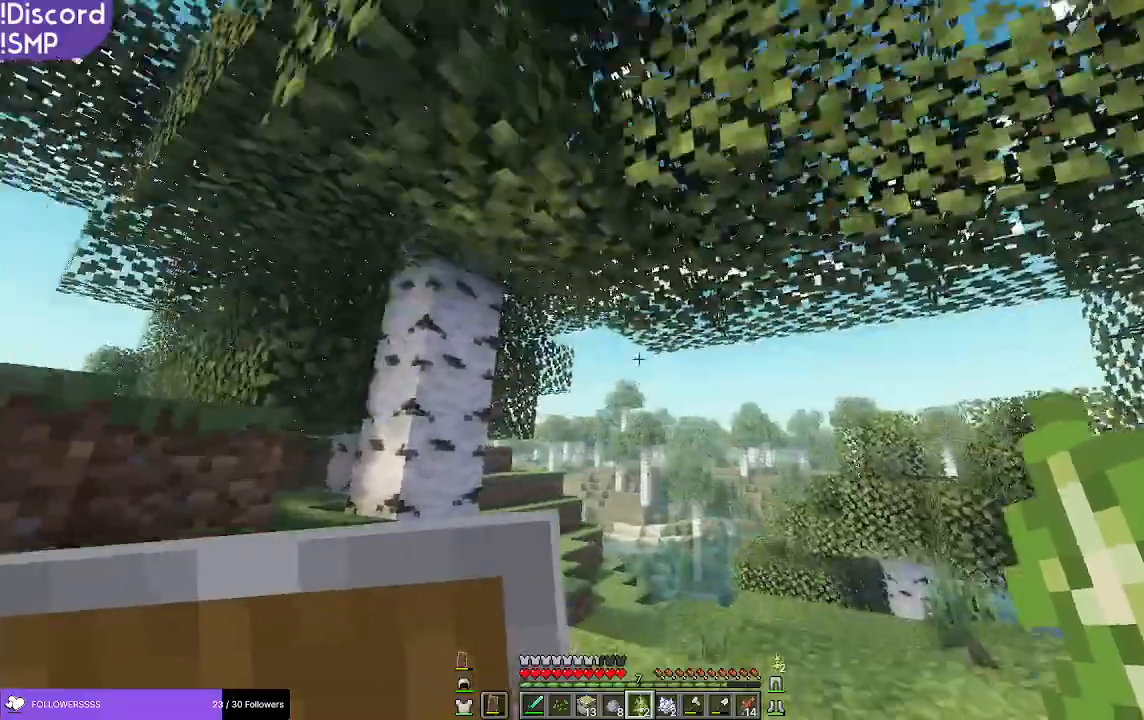
{"keys": [], "mouse": [], "events": [[67, "w", "down"], [83, "d", "up"], [500, "w", "up"]]}
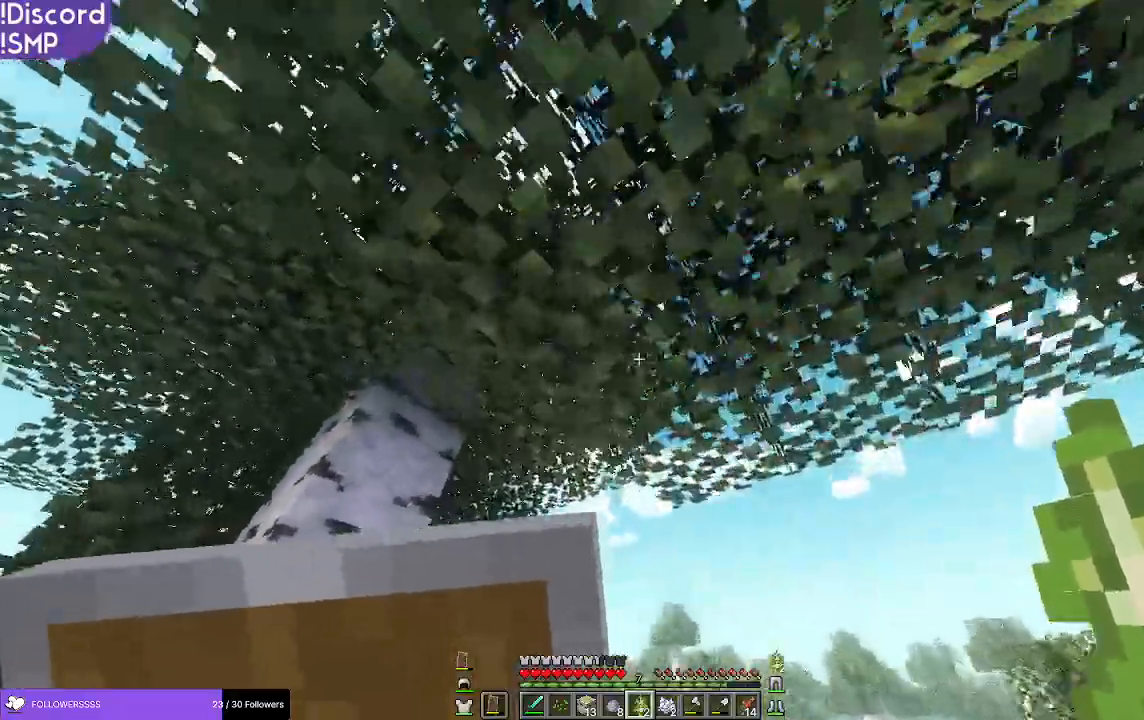
{"keys": ["s"], "mouse": [], "events": [[50, "d", "down"], [150, "d", "up"], [467, "s", "down"]]}
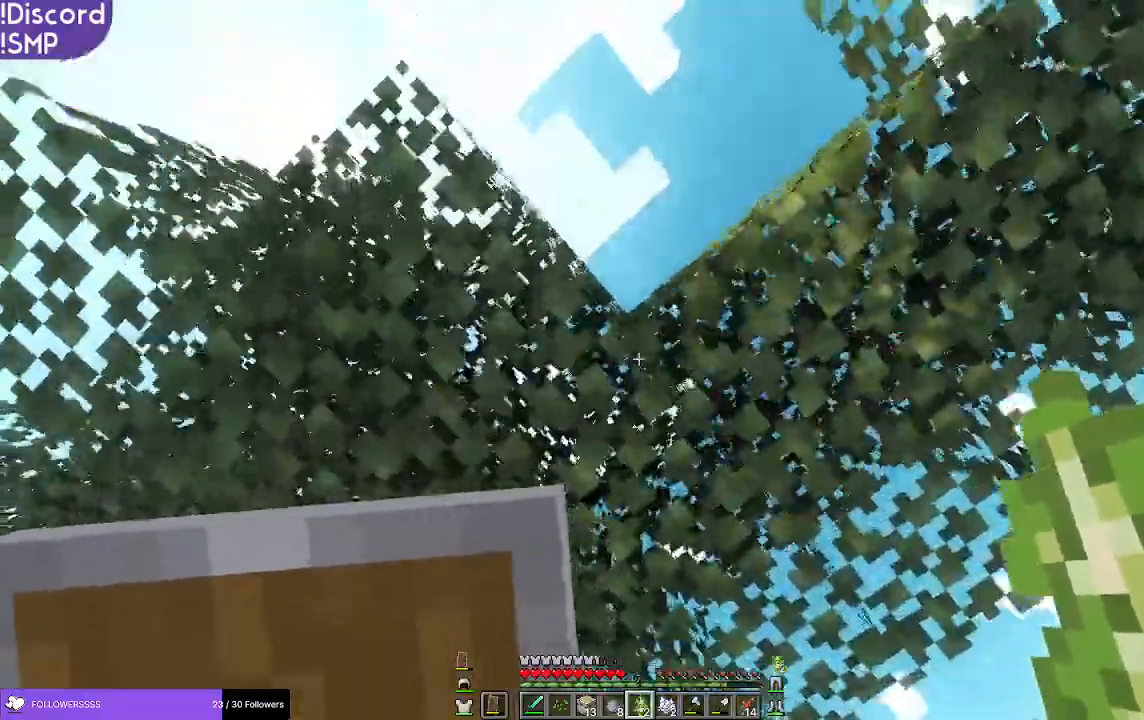
{"keys": [], "mouse": [], "events": [[100, "s", "up"]]}
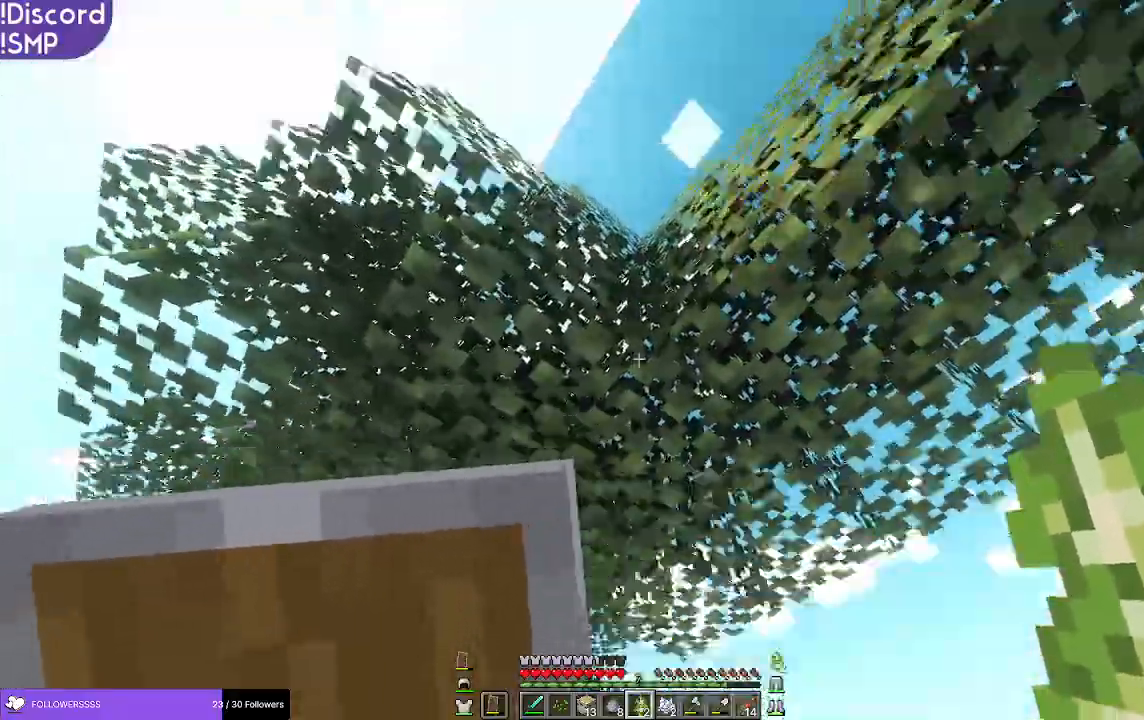
{"keys": ["w"], "mouse": [], "events": [[133, "d", "down"], [250, "w", "down"], [400, "d", "up"]]}
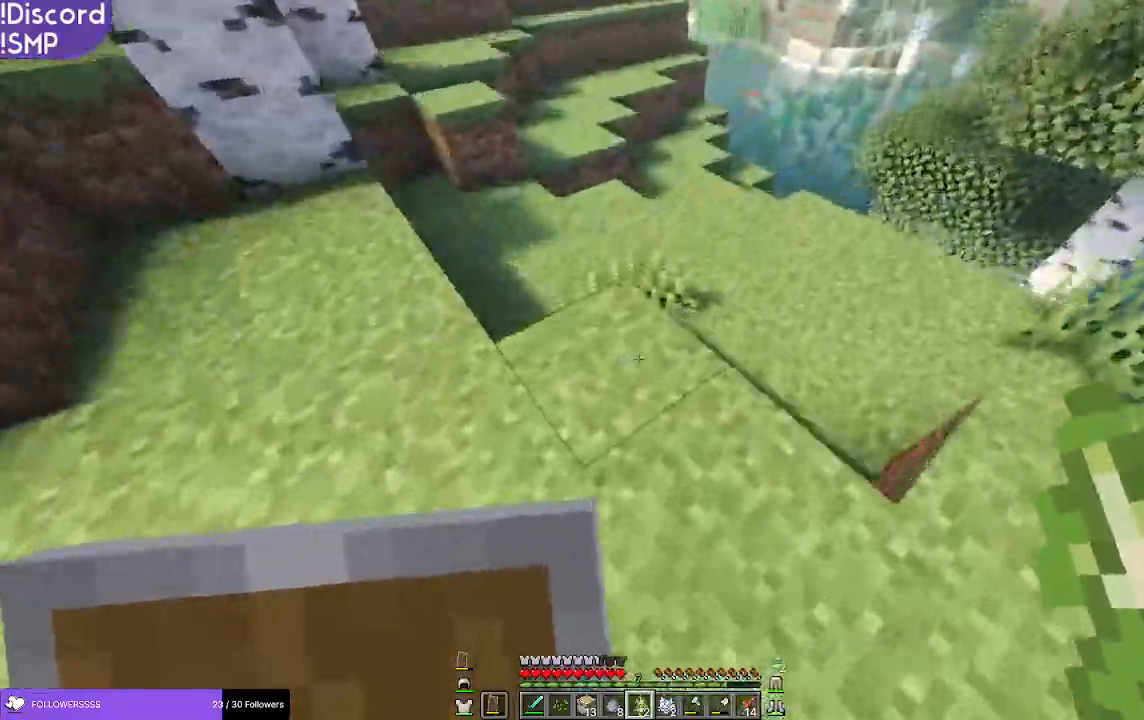
{"keys": [], "mouse": [], "events": [[167, "d", "down"], [300, "d", "up"], [433, "w", "up"]]}
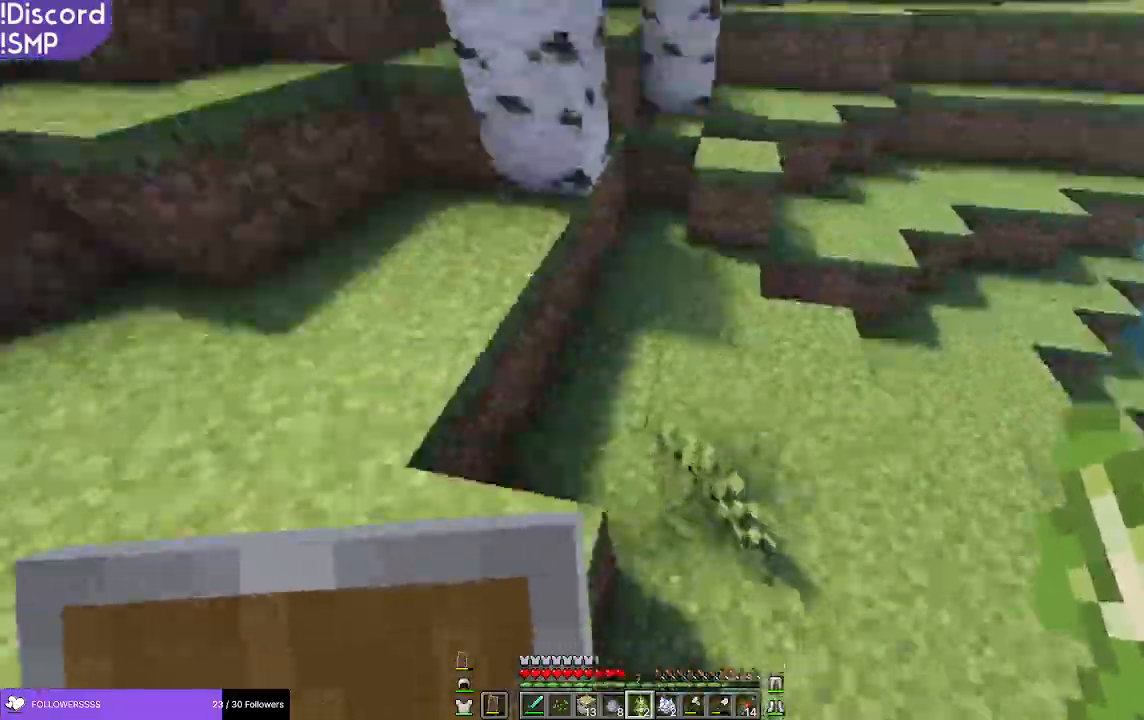
{"keys": [], "mouse": [], "events": [[33, "a", "down"], [200, "w", "down"], [283, "w", "up"], [417, "a", "up"]]}
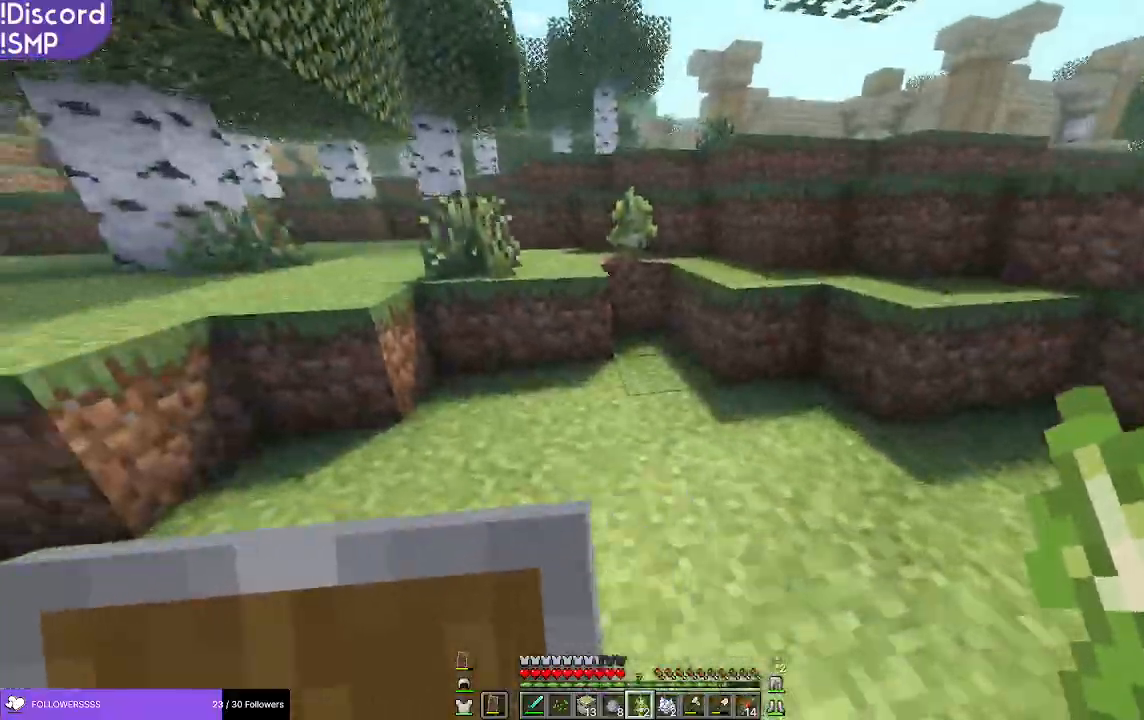
{"keys": [], "mouse": [], "events": [[100, "w", "down"], [267, "w", "up"]]}
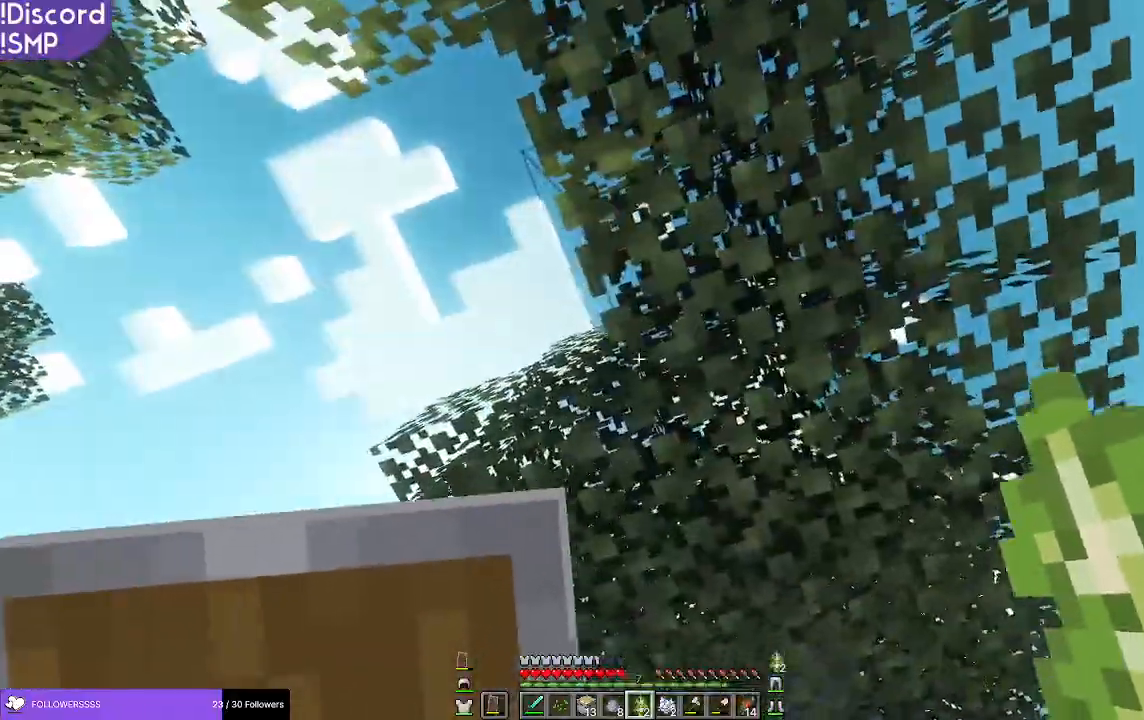
{"keys": [], "mouse": [], "events": [[183, "a", "down"], [250, "a", "up"]]}
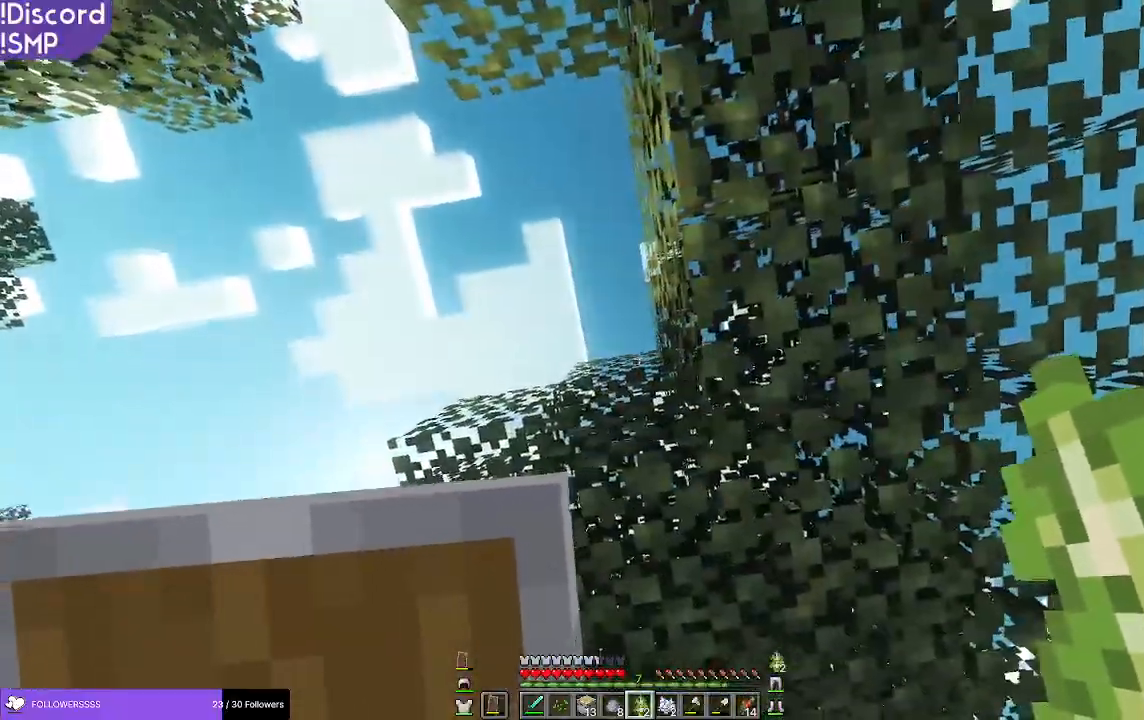
{"keys": [], "mouse": [], "events": [[133, "a", "down"], [200, "a", "up"]]}
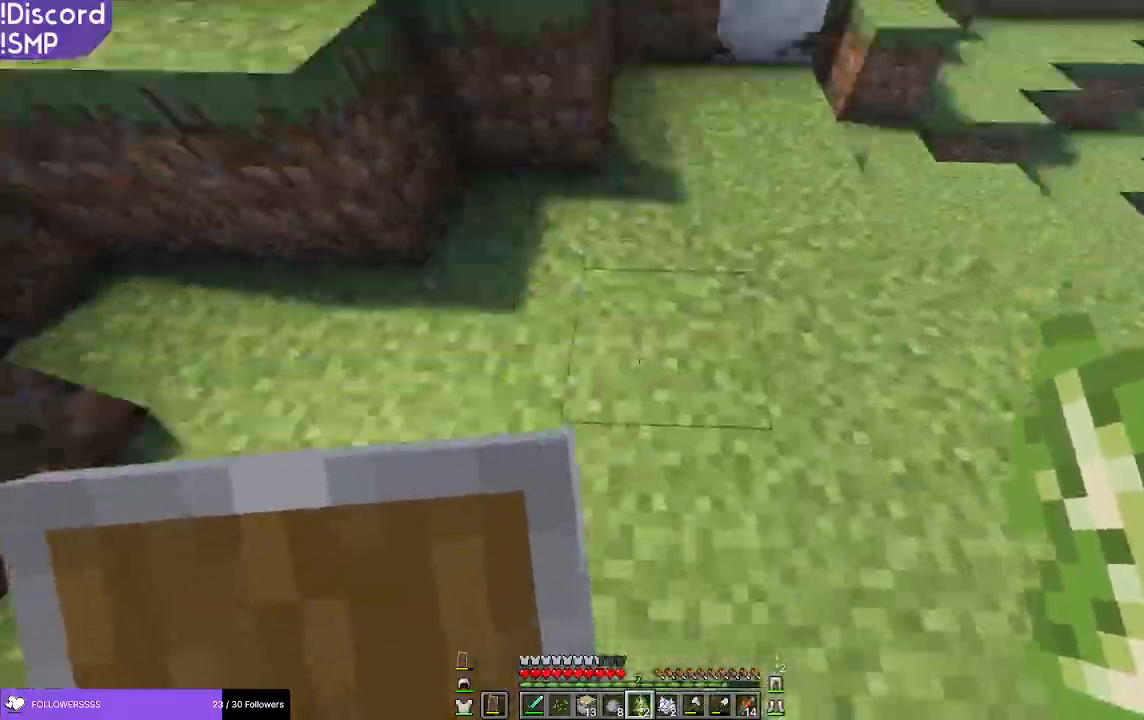
{"keys": [], "mouse": [], "events": [[167, "d", "down"], [233, "d", "up"]]}
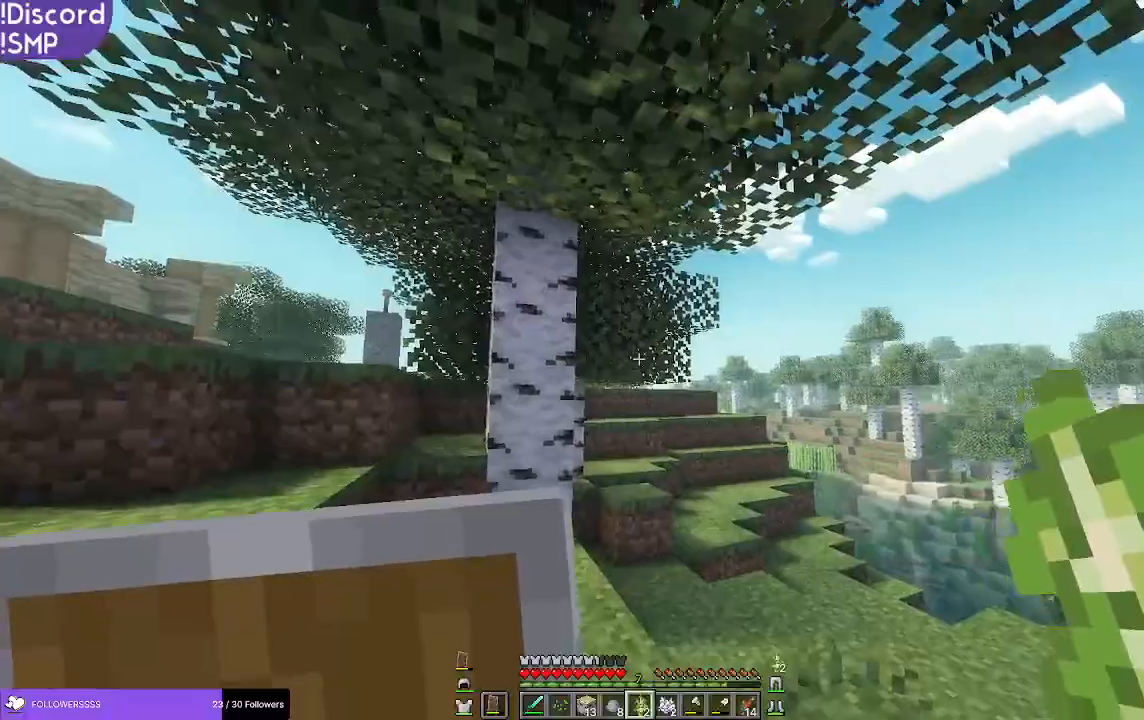
{"keys": [], "mouse": [], "events": []}
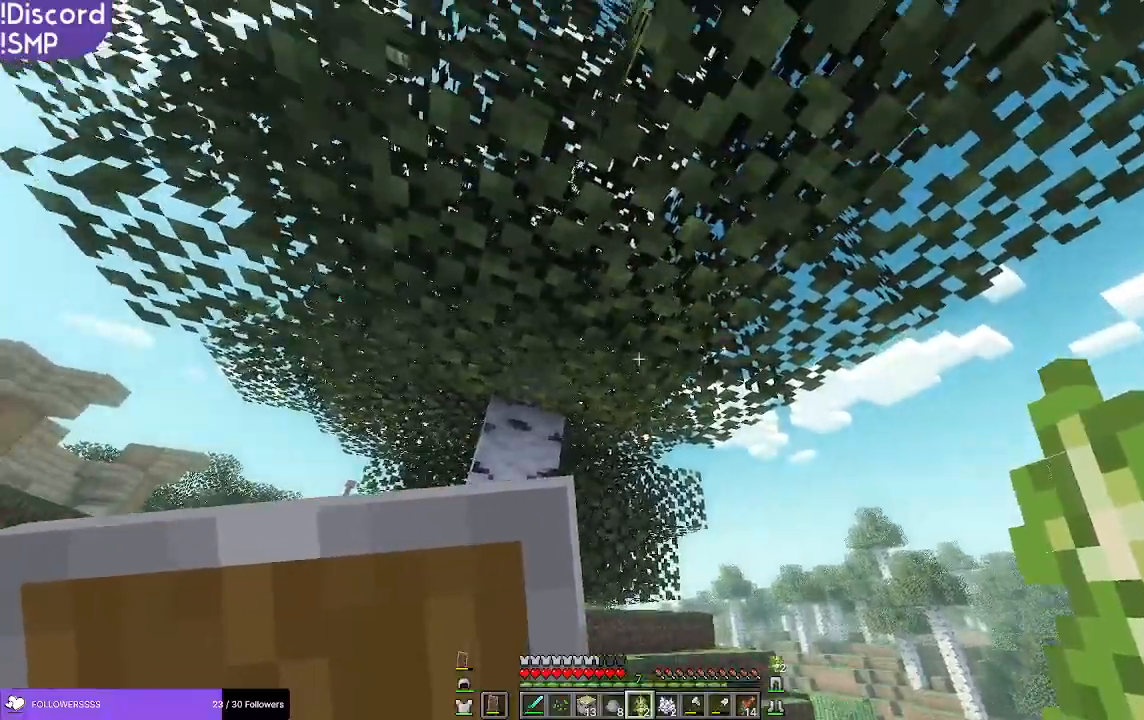
{"keys": [], "mouse": [], "events": []}
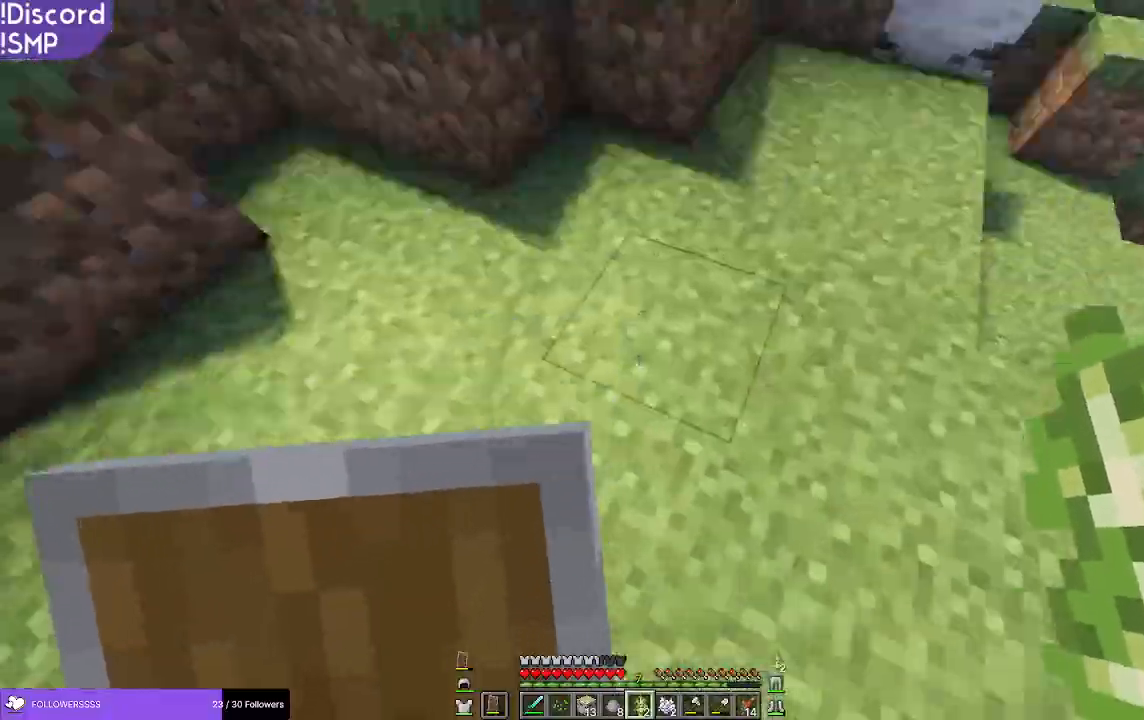
{"keys": [], "mouse": [], "events": []}
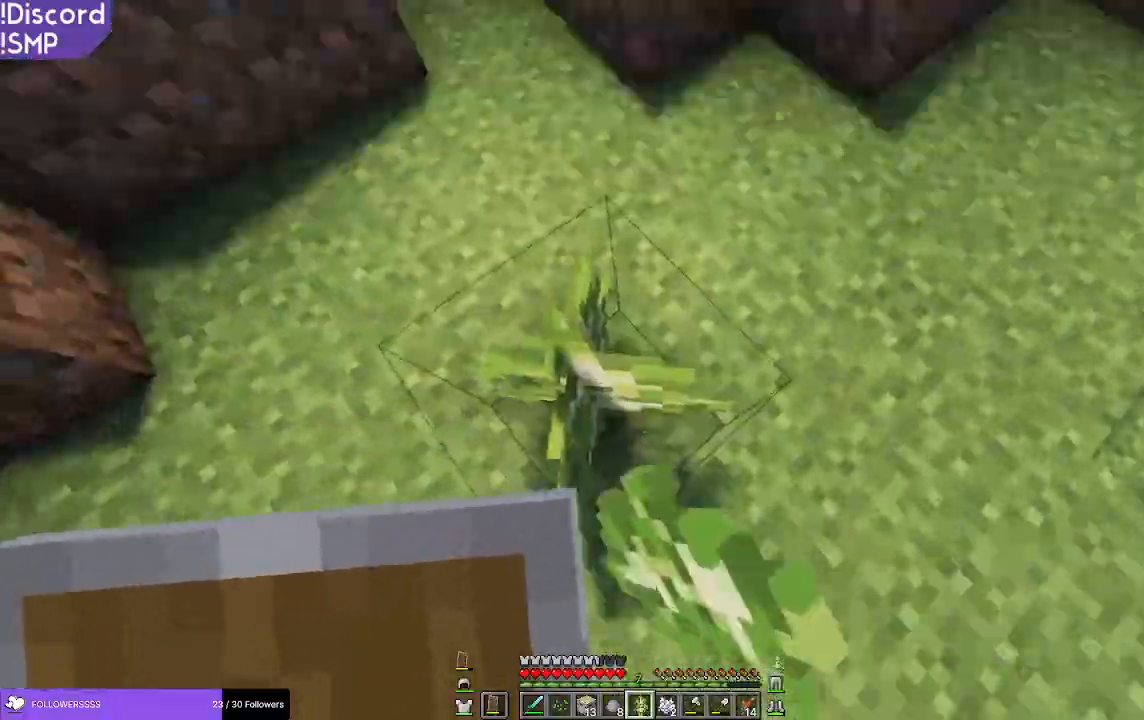
{"keys": ["w"], "mouse": [], "events": [[133, "w", "down"]]}
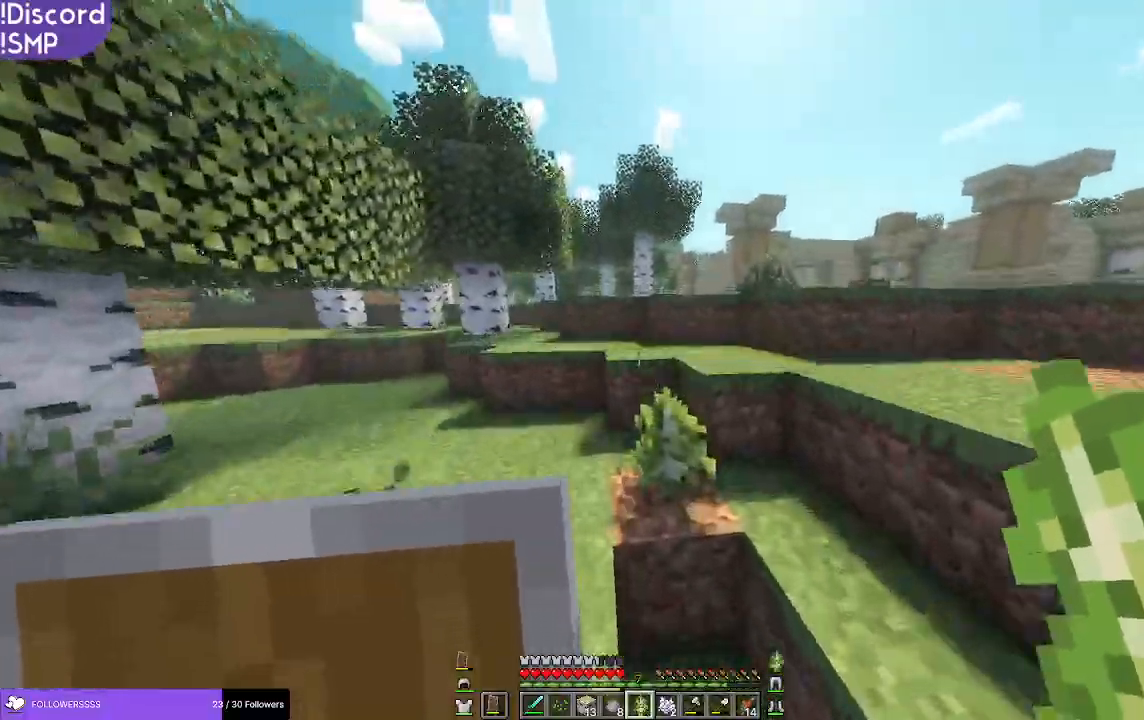
{"keys": ["w"], "mouse": [], "events": []}
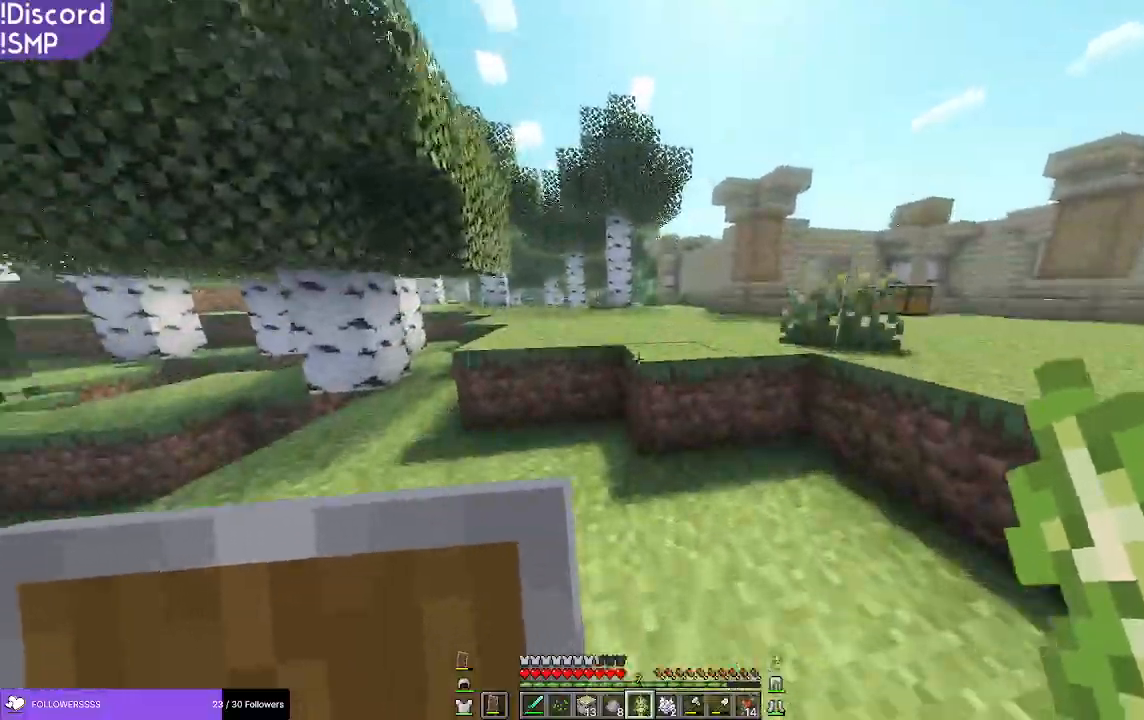
{"keys": ["w"], "mouse": [], "events": [[150, "a", "down"], [233, "a", "up"]]}
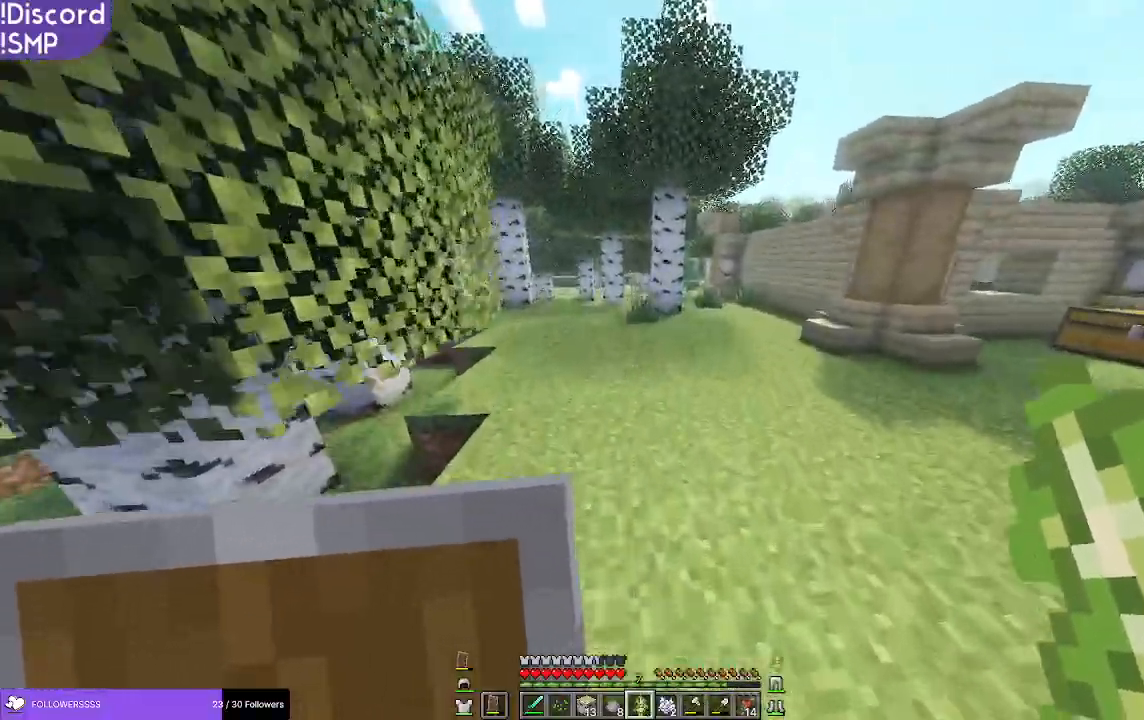
{"keys": ["w"], "mouse": [], "events": []}
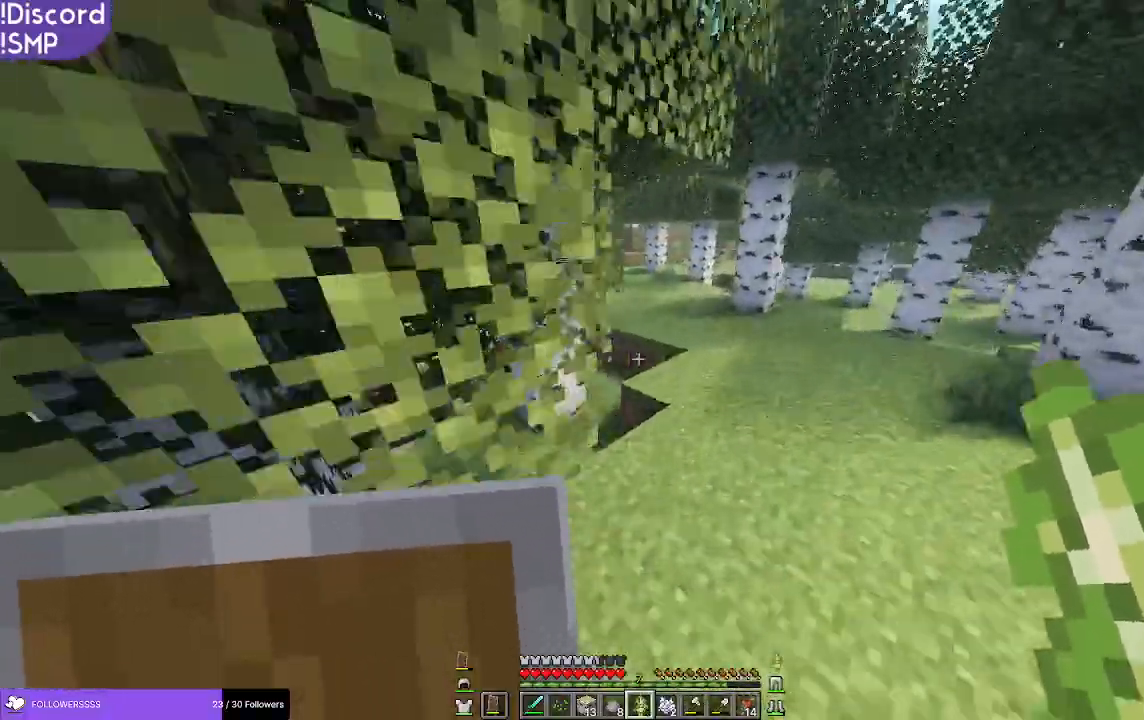
{"keys": ["d", "w"], "mouse": [], "events": [[250, "d", "down"]]}
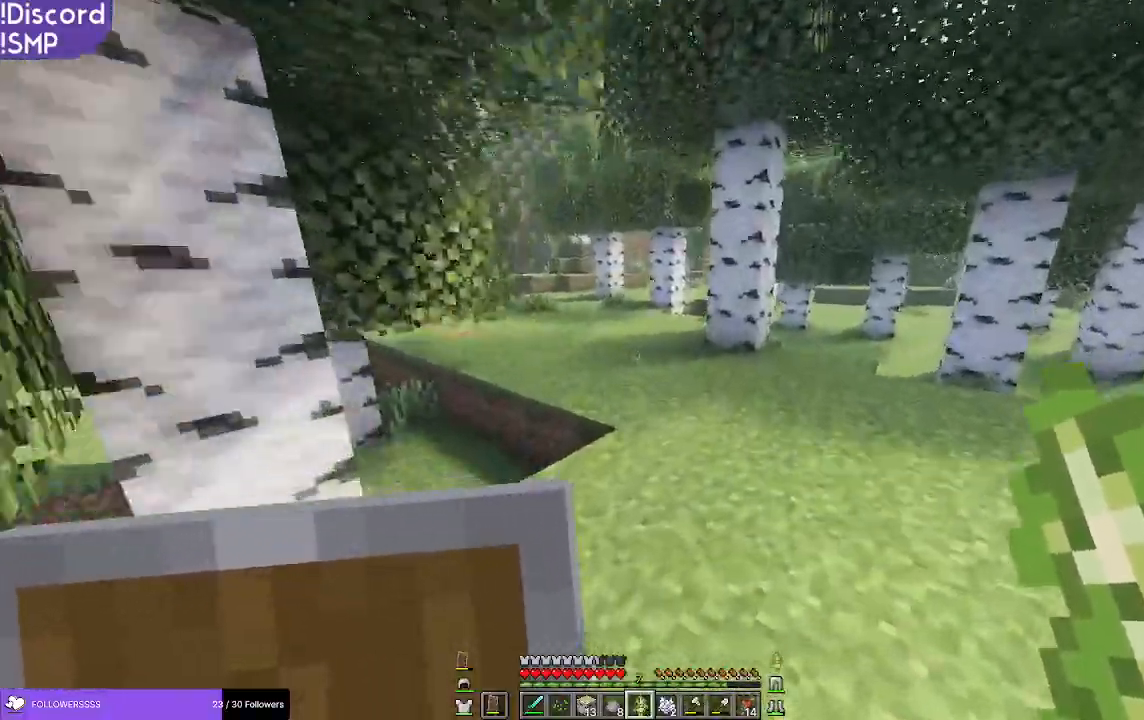
{"keys": ["w"], "mouse": [], "events": [[133, "d", "up"]]}
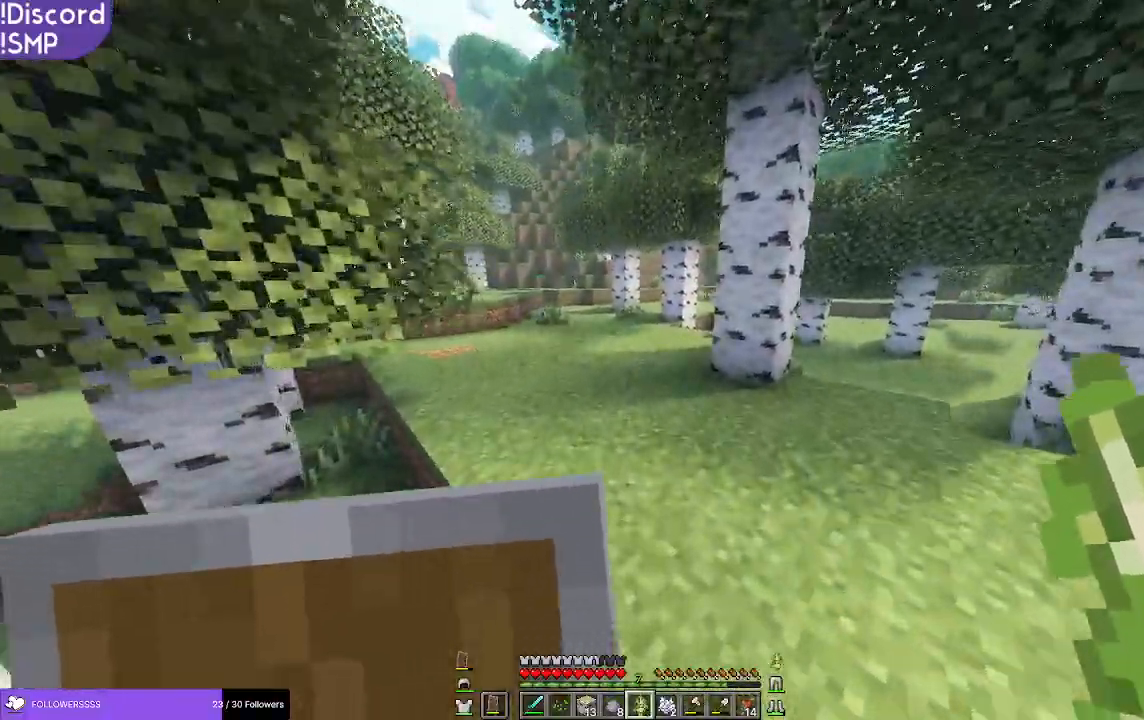
{"keys": ["w"], "mouse": [], "events": []}
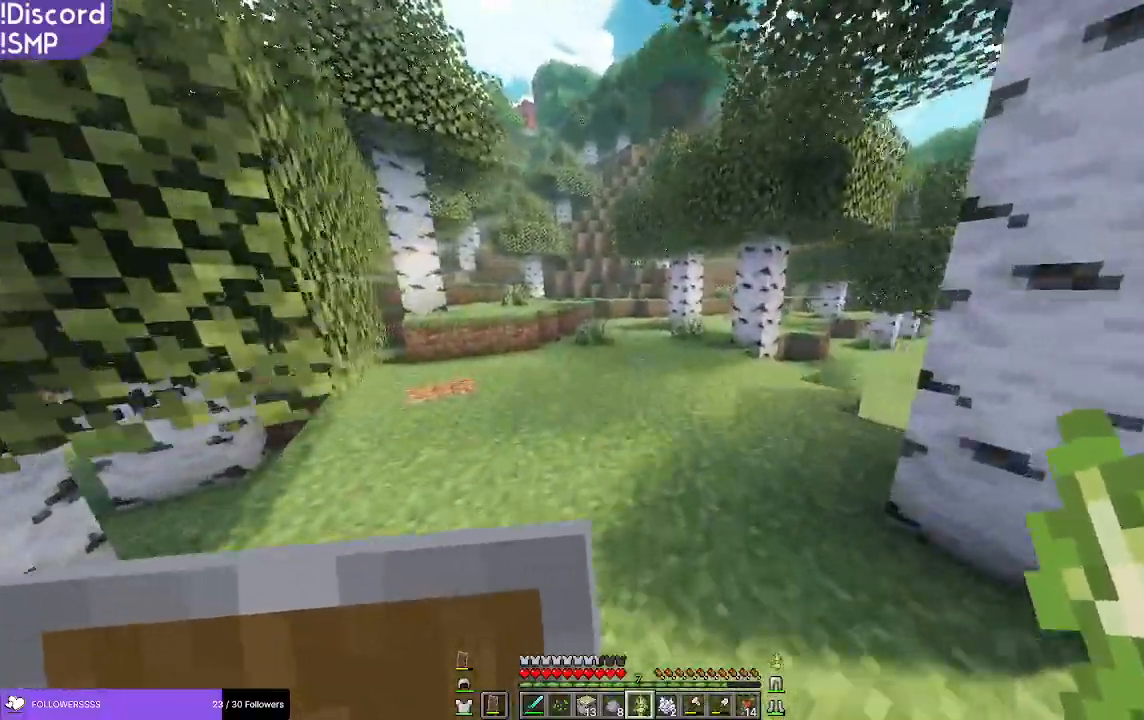
{"keys": ["w"], "mouse": [], "events": []}
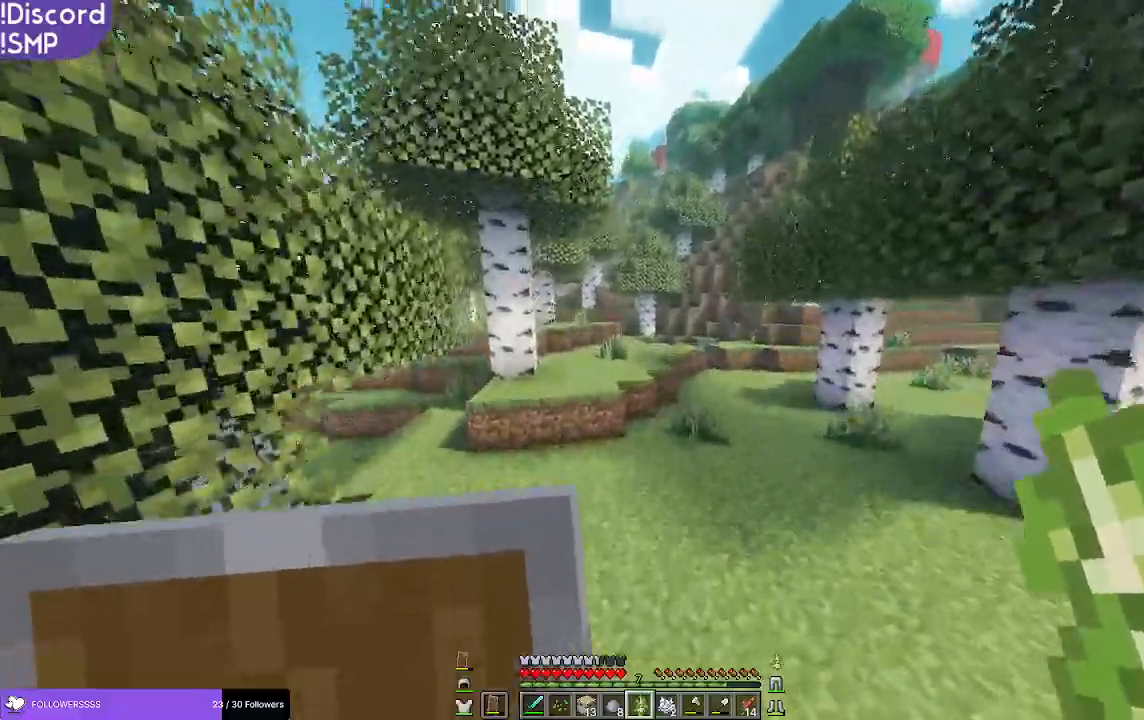
{"keys": ["w"], "mouse": [], "events": []}
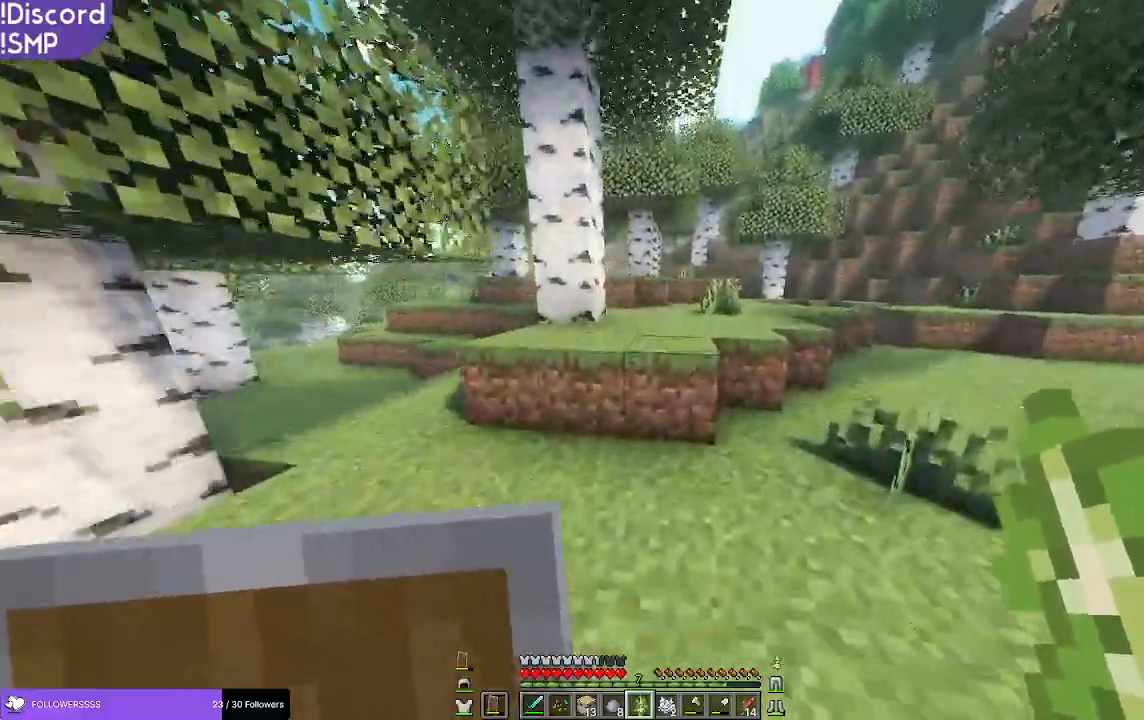
{"keys": ["w"], "mouse": [], "events": []}